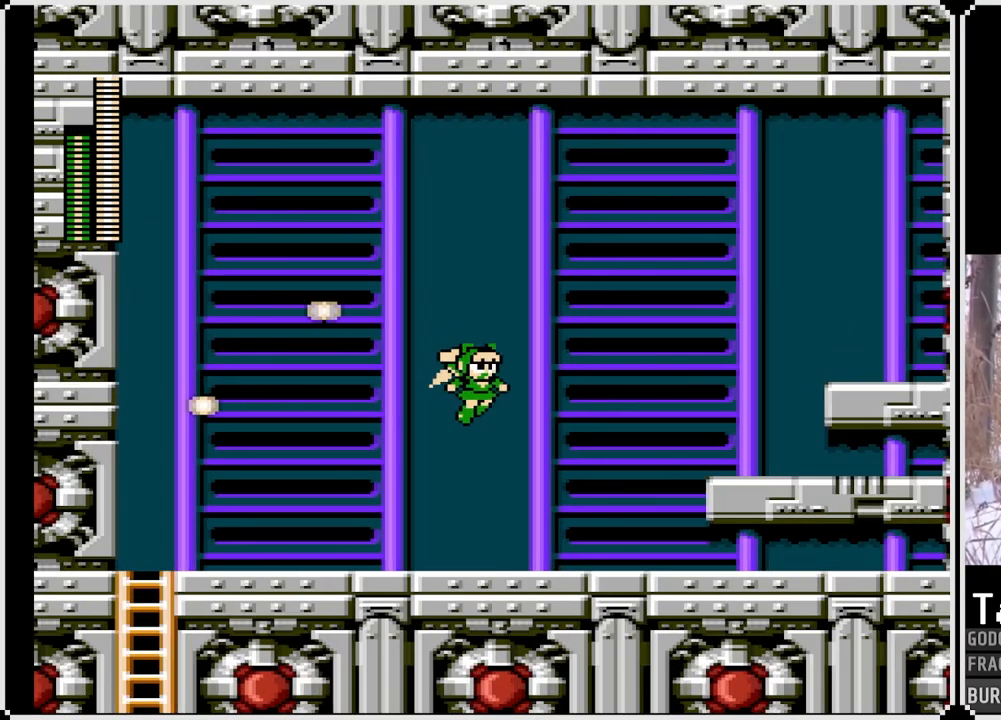
Gameplay with a controller (PlayStation layout); each line is a JSON object with the inputs held at the frame after it. "events" lists button and stick changes between this image and that frame as [ms after this image, input, new state], when the widget could be followed in between. Not read: L3 R3.
{"buttons": ["CROSS", "DPAD_RIGHT"], "left_stick": "center", "right_stick": "center", "events": []}
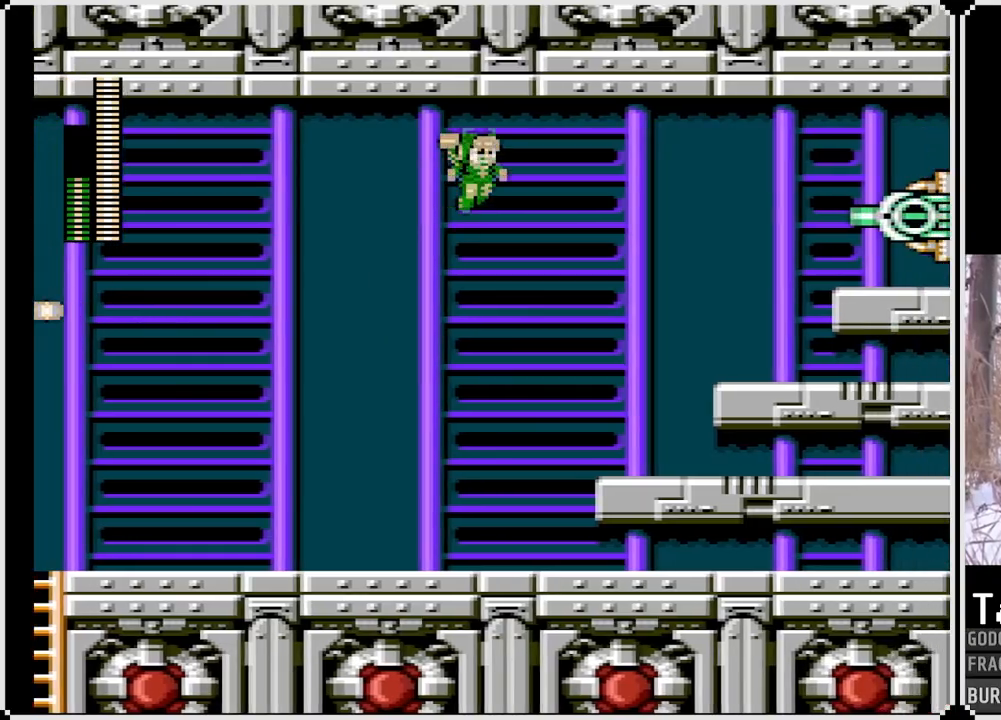
{"buttons": ["DPAD_RIGHT", "START"], "left_stick": "center", "right_stick": "center", "events": [[67, "CROSS", "up"], [417, "START", "down"]]}
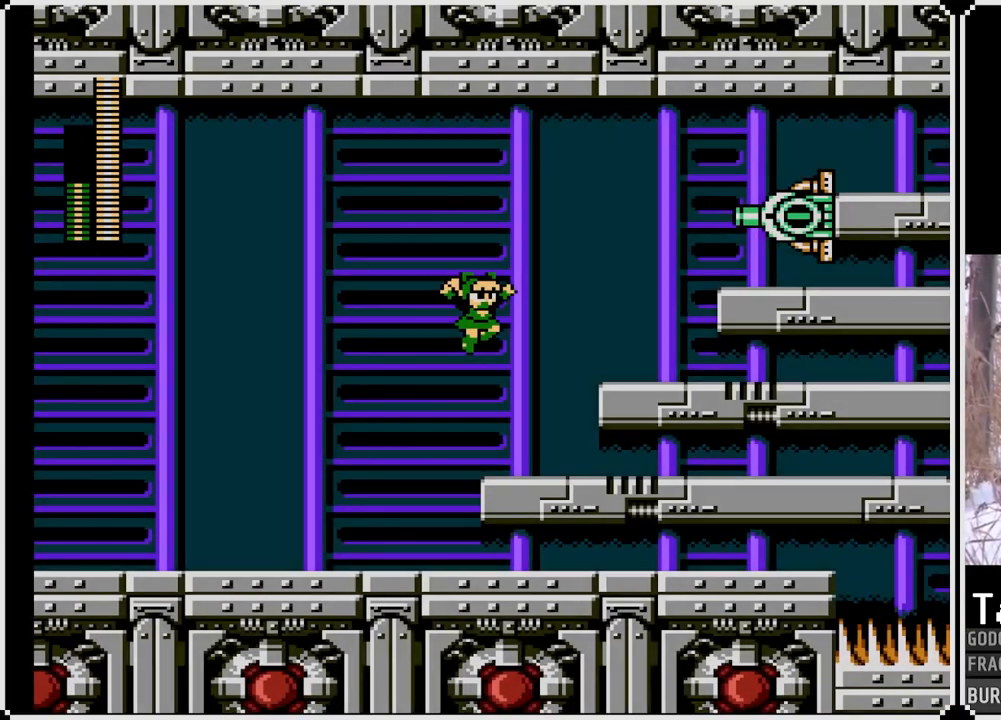
{"buttons": [], "left_stick": "center", "right_stick": "center", "events": [[33, "DPAD_RIGHT", "up"], [117, "START", "up"]]}
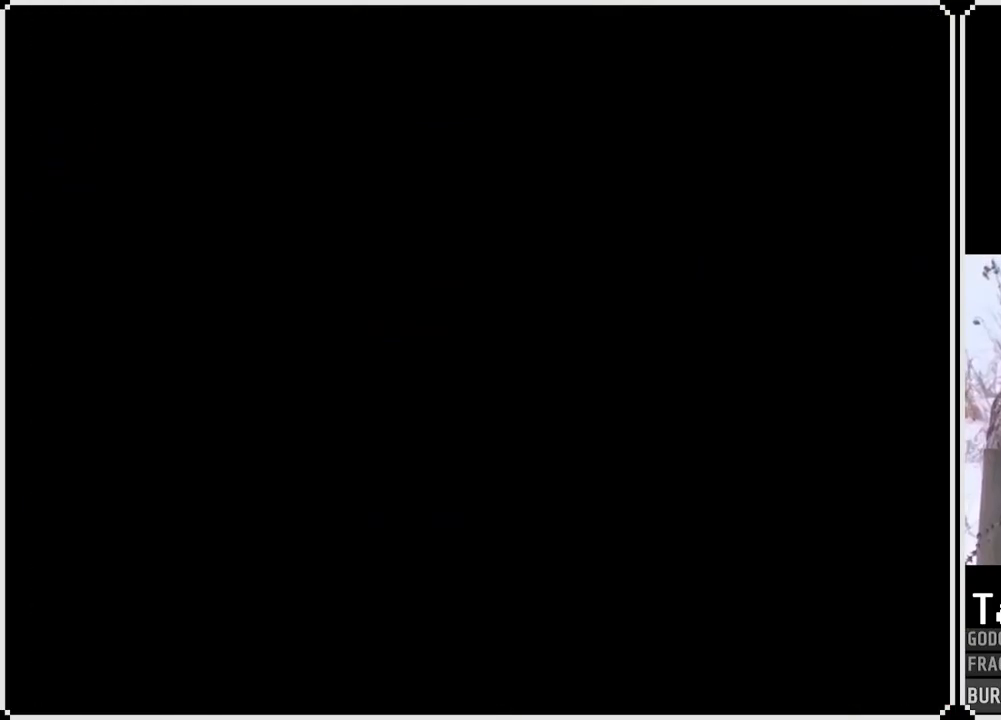
{"buttons": [], "left_stick": "center", "right_stick": "center", "events": []}
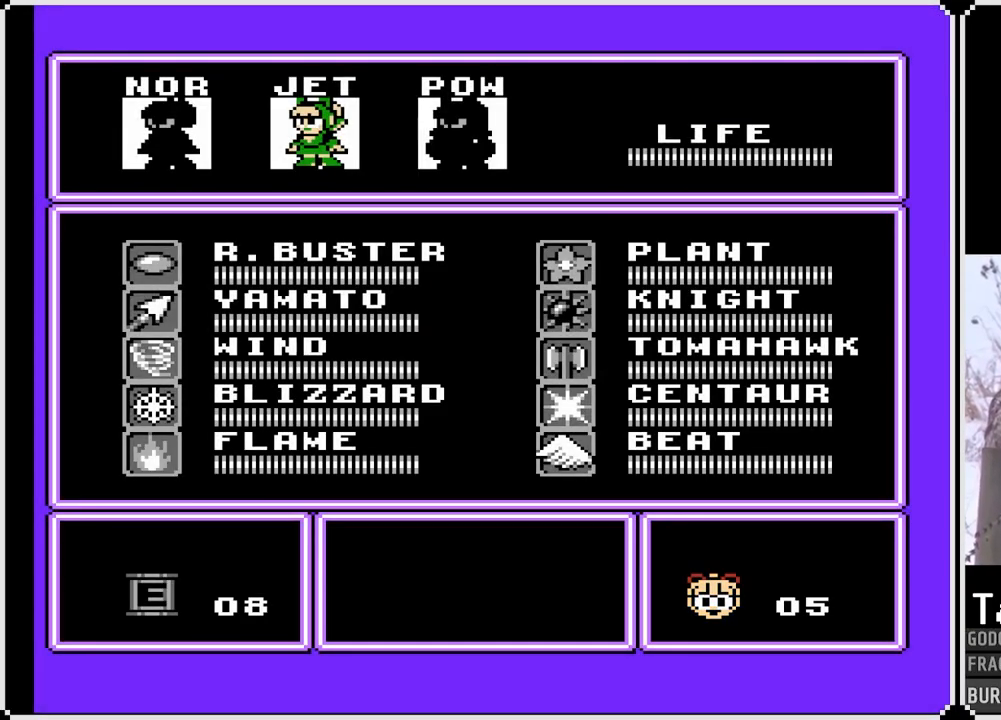
{"buttons": [], "left_stick": "center", "right_stick": "center", "events": [[200, "DPAD_LEFT", "down"], [317, "START", "down"], [333, "DPAD_LEFT", "up"], [467, "START", "up"]]}
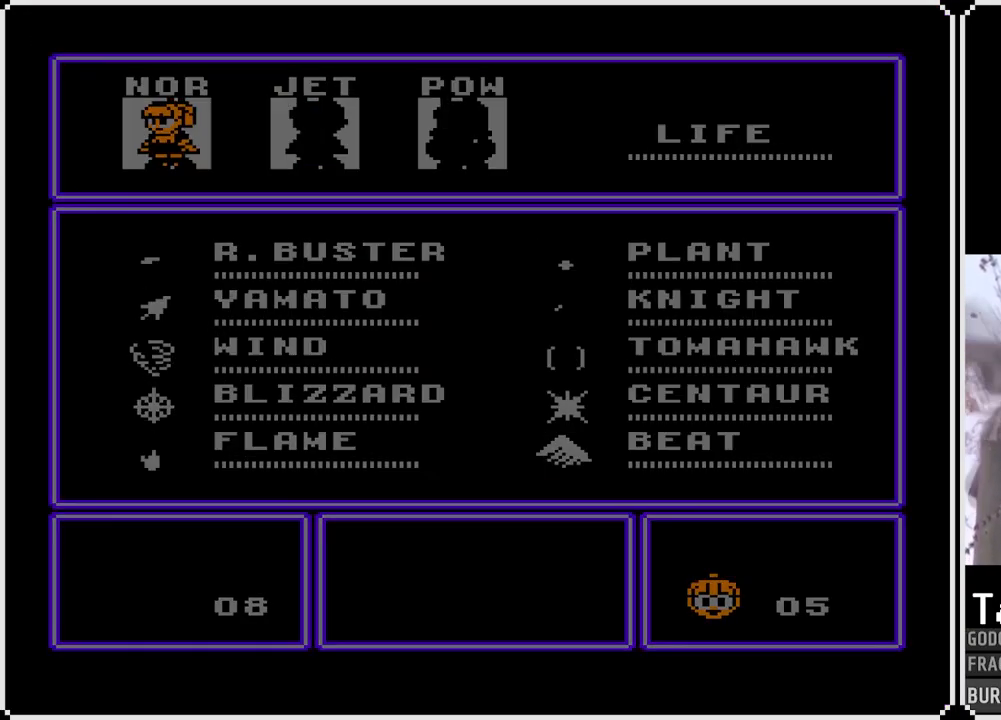
{"buttons": ["DPAD_RIGHT"], "left_stick": "center", "right_stick": "center", "events": [[50, "START", "down"], [167, "START", "up"], [317, "DPAD_RIGHT", "down"]]}
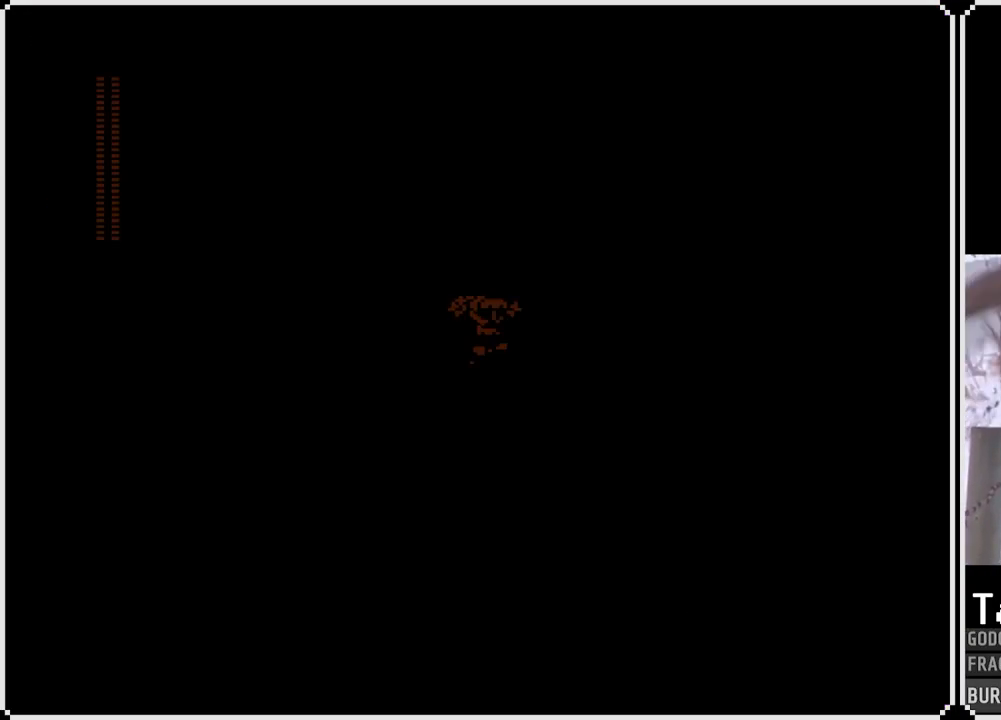
{"buttons": ["DPAD_RIGHT"], "left_stick": "center", "right_stick": "center", "events": []}
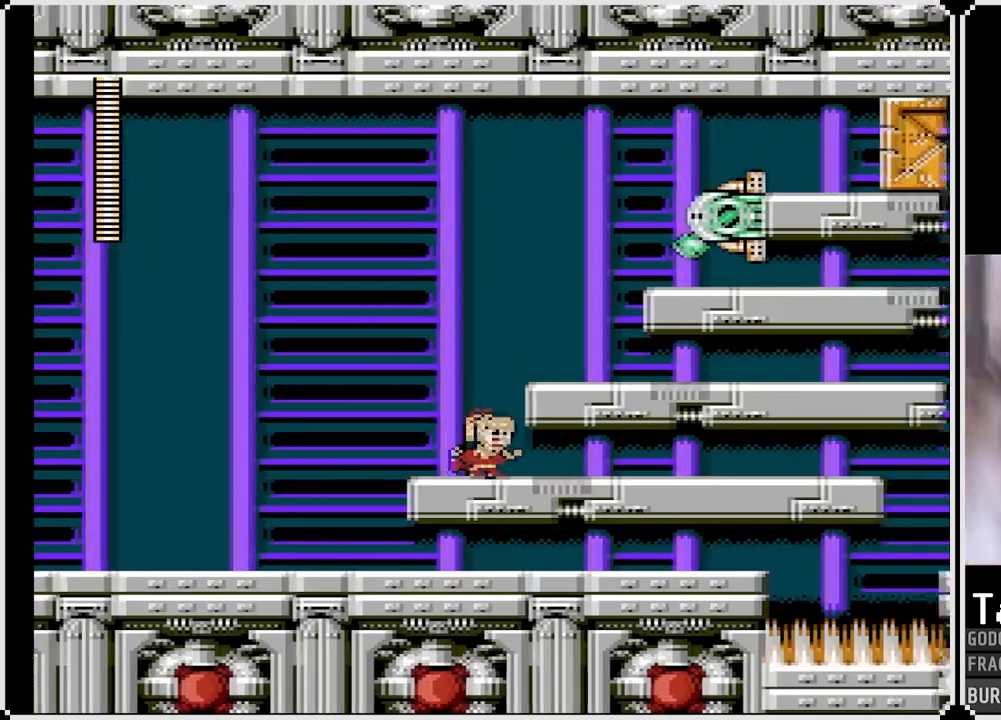
{"buttons": ["CROSS"], "left_stick": "center", "right_stick": "center", "events": [[67, "CROSS", "down"], [217, "SQUARE", "down"], [250, "CROSS", "up"], [300, "DPAD_RIGHT", "up"], [350, "SQUARE", "up"], [483, "CROSS", "down"]]}
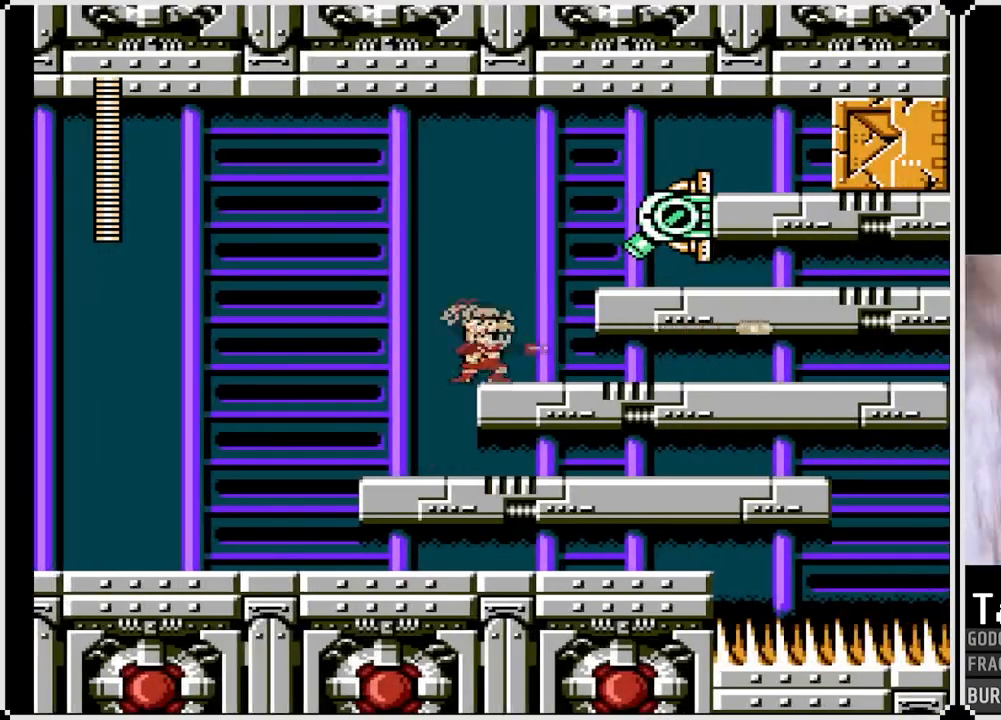
{"buttons": [], "left_stick": "center", "right_stick": "center", "events": [[133, "SQUARE", "down"], [217, "CROSS", "up"], [250, "SQUARE", "up"], [283, "SQUARE", "down"], [400, "SQUARE", "up"]]}
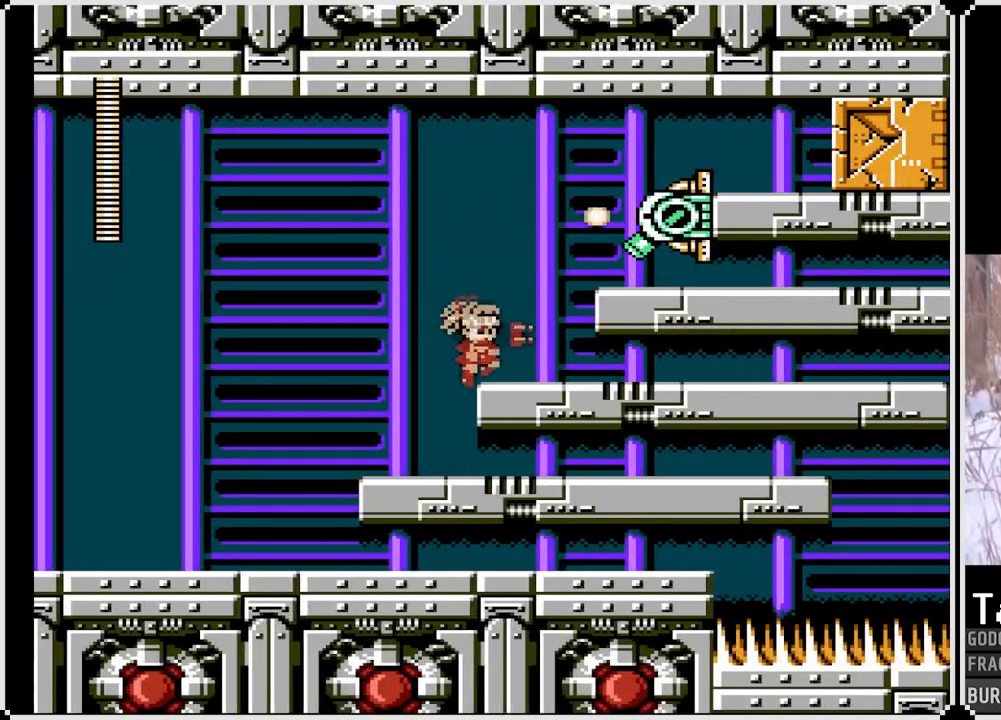
{"buttons": ["CROSS", "DPAD_RIGHT"], "left_stick": "center", "right_stick": "center", "events": [[333, "CROSS", "down"], [350, "DPAD_RIGHT", "down"]]}
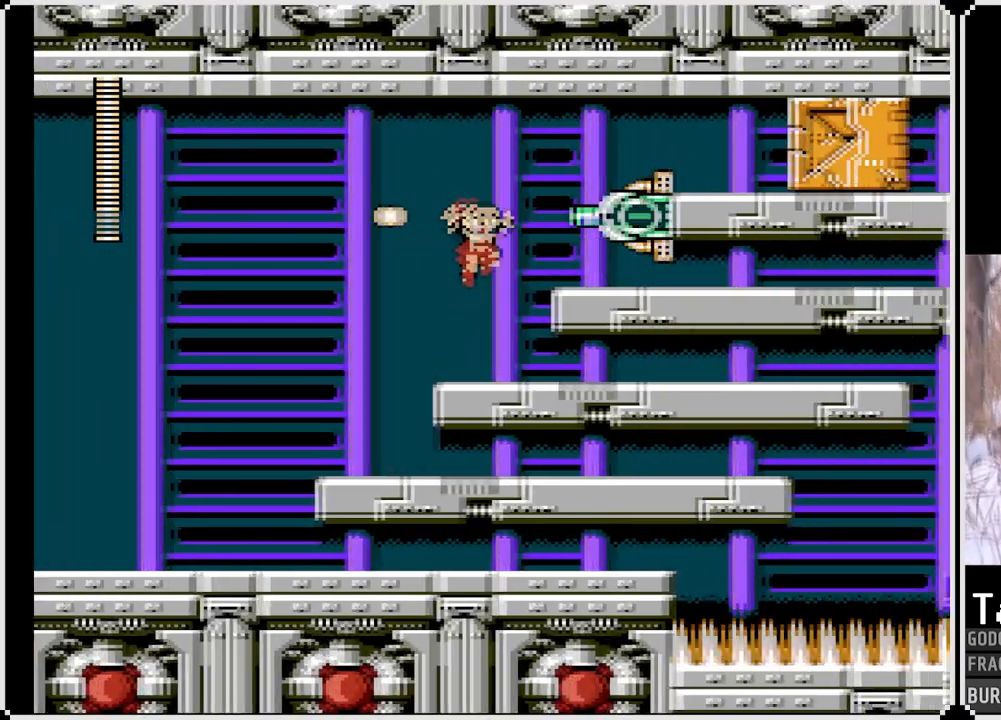
{"buttons": ["DPAD_RIGHT"], "left_stick": "center", "right_stick": "center", "events": [[33, "SQUARE", "down"], [83, "CROSS", "up"], [133, "SQUARE", "up"], [217, "DPAD_RIGHT", "up"], [400, "DPAD_RIGHT", "down"]]}
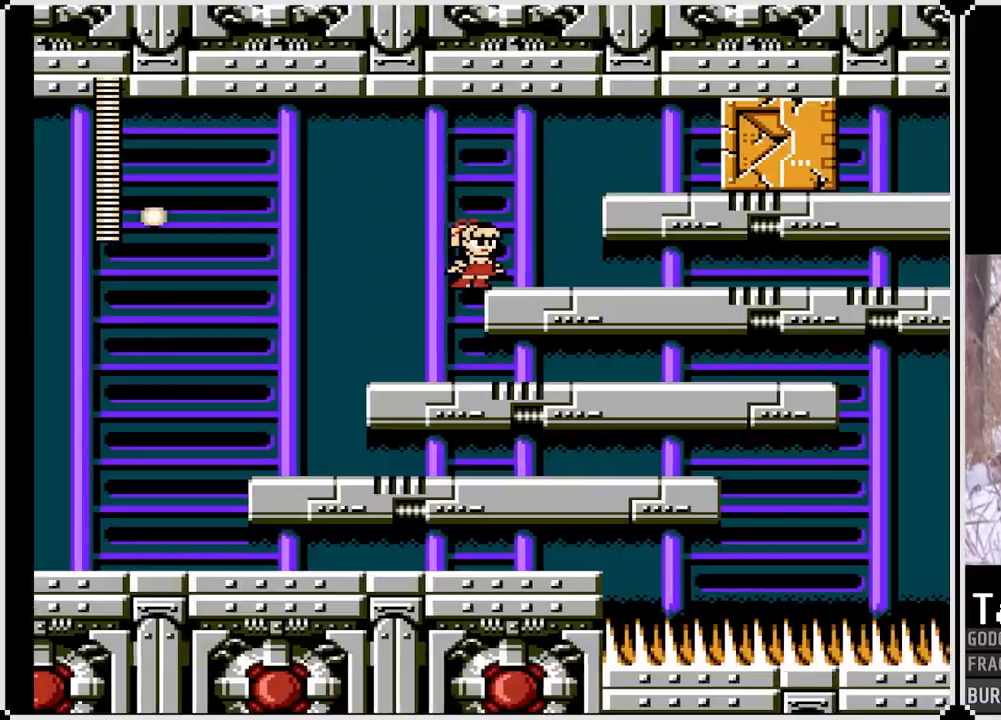
{"buttons": ["DPAD_DOWN", "DPAD_RIGHT"], "left_stick": "center", "right_stick": "center", "events": [[133, "DPAD_DOWN", "down"], [200, "CROSS", "down"], [367, "CROSS", "up"]]}
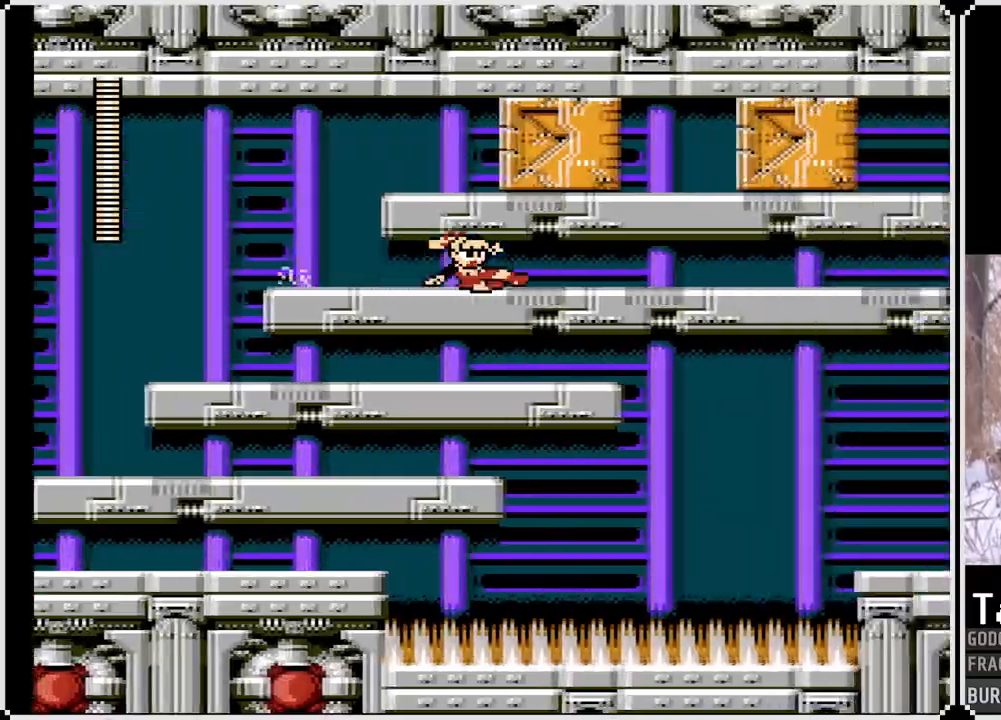
{"buttons": ["DPAD_RIGHT"], "left_stick": "center", "right_stick": "center", "events": [[17, "DPAD_DOWN", "up"]]}
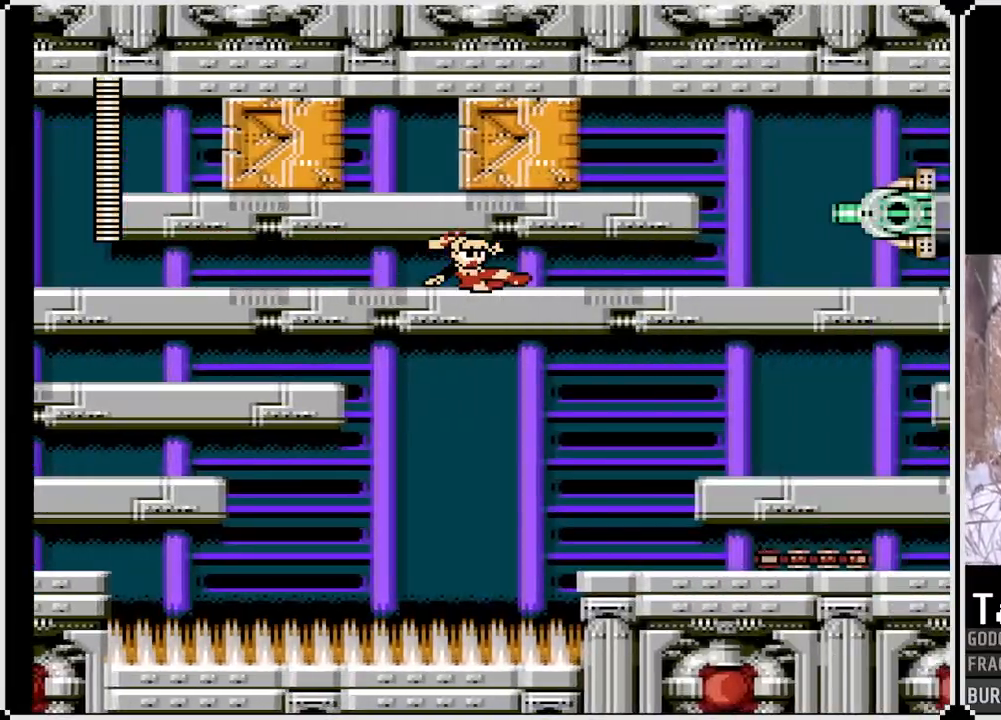
{"buttons": [], "left_stick": "center", "right_stick": "center", "events": [[300, "DPAD_RIGHT", "up"], [383, "SQUARE", "down"], [500, "SQUARE", "up"]]}
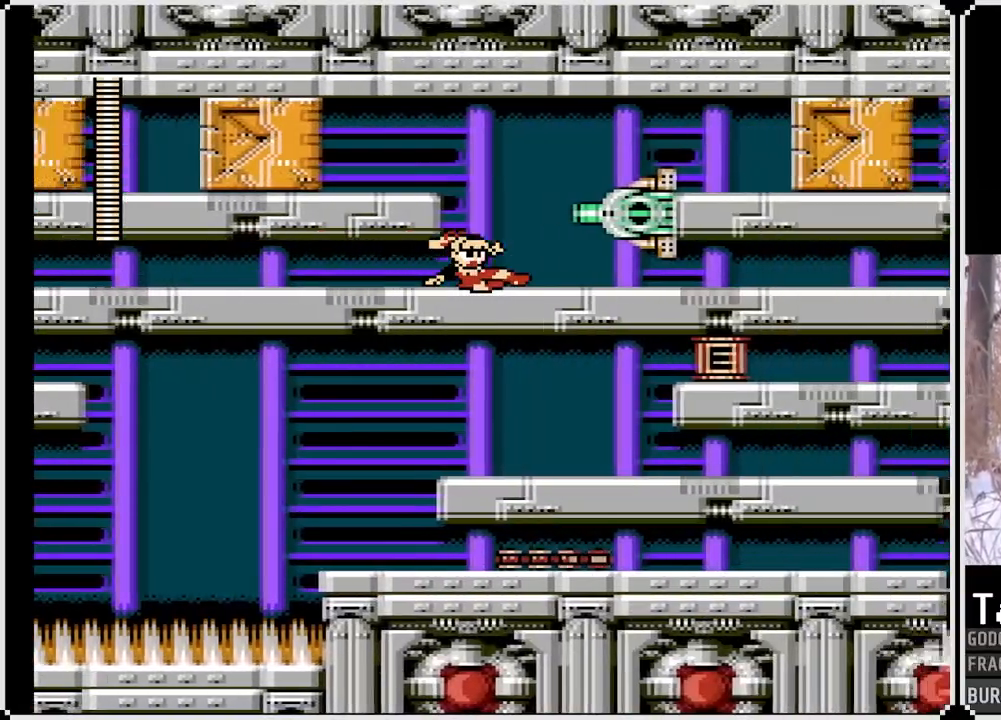
{"buttons": ["CROSS"], "left_stick": "center", "right_stick": "center", "events": [[17, "DPAD_LEFT", "down"], [217, "DPAD_LEFT", "up"], [217, "DPAD_RIGHT", "down"], [350, "SQUARE", "down"], [383, "DPAD_RIGHT", "up"], [450, "SQUARE", "up"], [483, "CROSS", "down"]]}
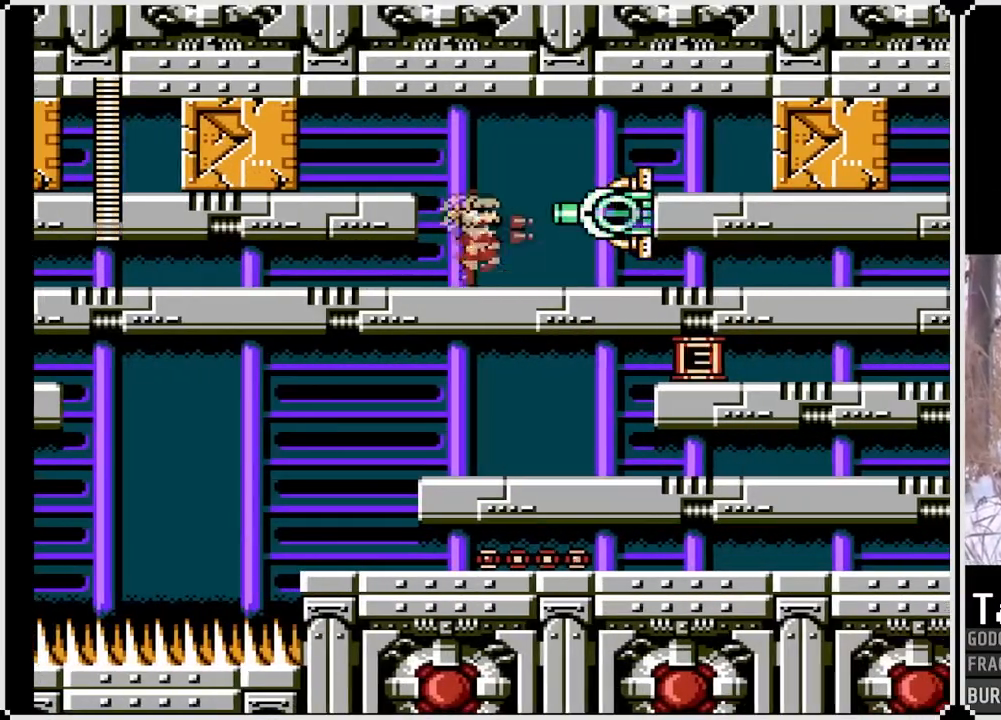
{"buttons": [], "left_stick": "center", "right_stick": "center", "events": [[33, "SQUARE", "down"], [100, "CROSS", "up"], [133, "SQUARE", "up"], [167, "SQUARE", "down"], [250, "SQUARE", "up"], [333, "CROSS", "down"], [383, "SQUARE", "down"], [433, "CROSS", "up"], [500, "SQUARE", "up"]]}
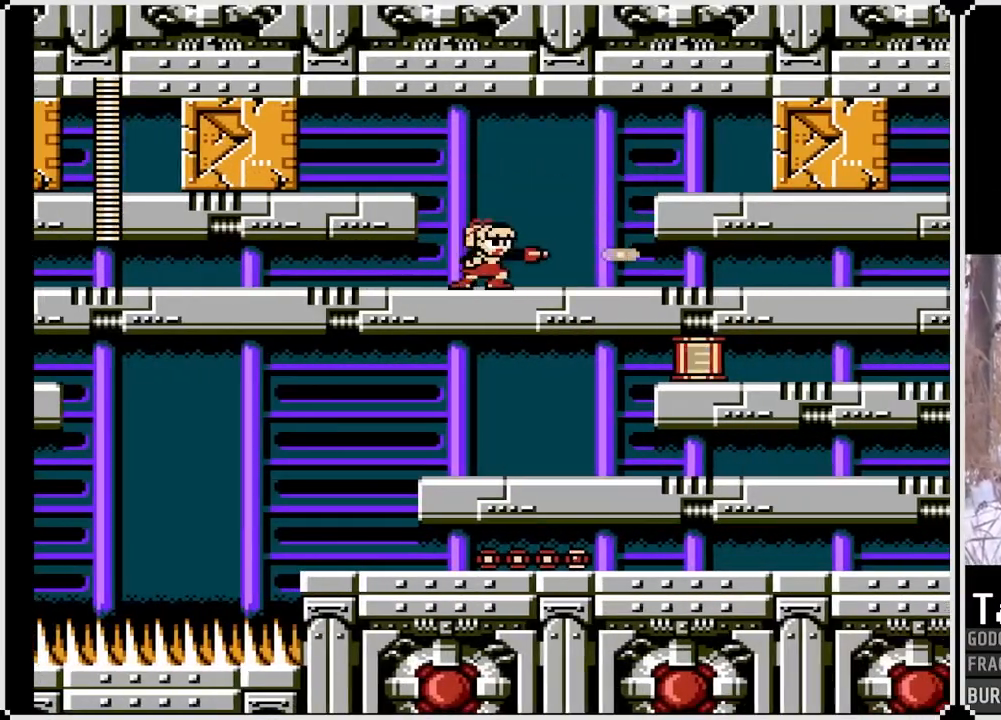
{"buttons": ["SQUARE", "DPAD_RIGHT"], "left_stick": "center", "right_stick": "center", "events": [[33, "DPAD_RIGHT", "down"], [33, "SQUARE", "down"]]}
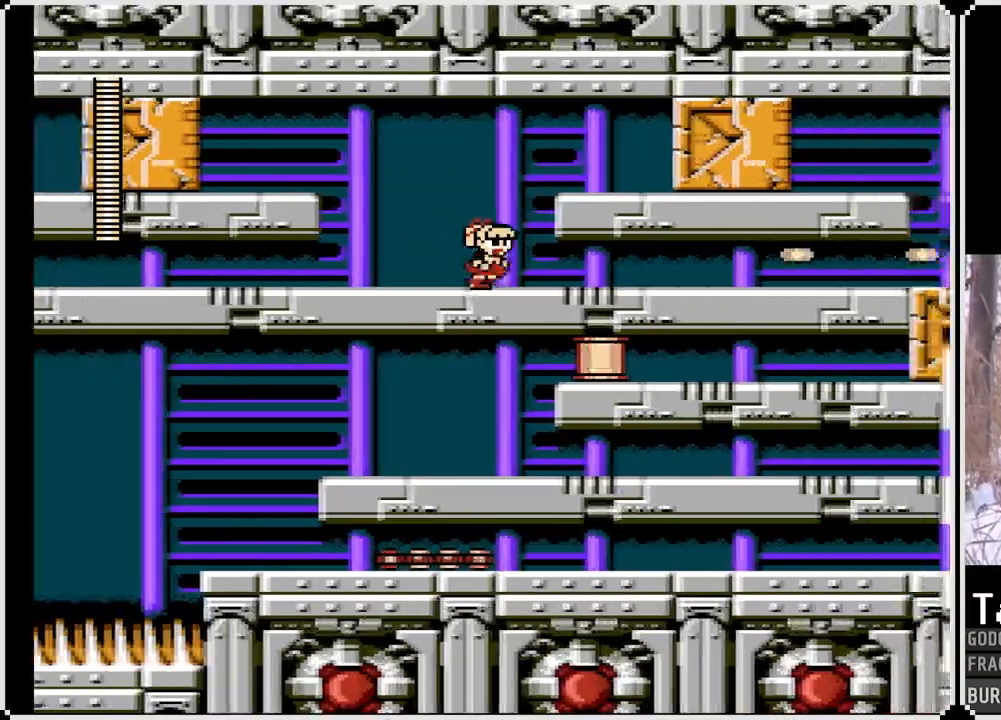
{"buttons": ["SQUARE", "DPAD_RIGHT"], "left_stick": "center", "right_stick": "center", "events": [[33, "DPAD_DOWN", "down"], [150, "CROSS", "down"], [283, "CROSS", "up"], [433, "DPAD_DOWN", "up"]]}
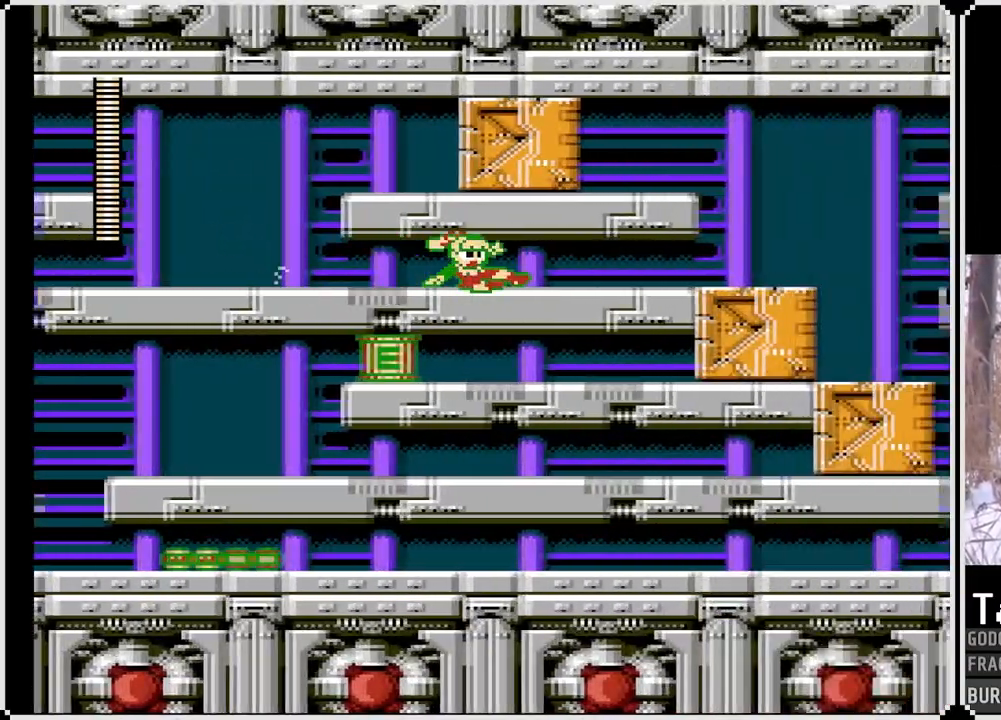
{"buttons": ["SQUARE", "DPAD_RIGHT"], "left_stick": "center", "right_stick": "center", "events": []}
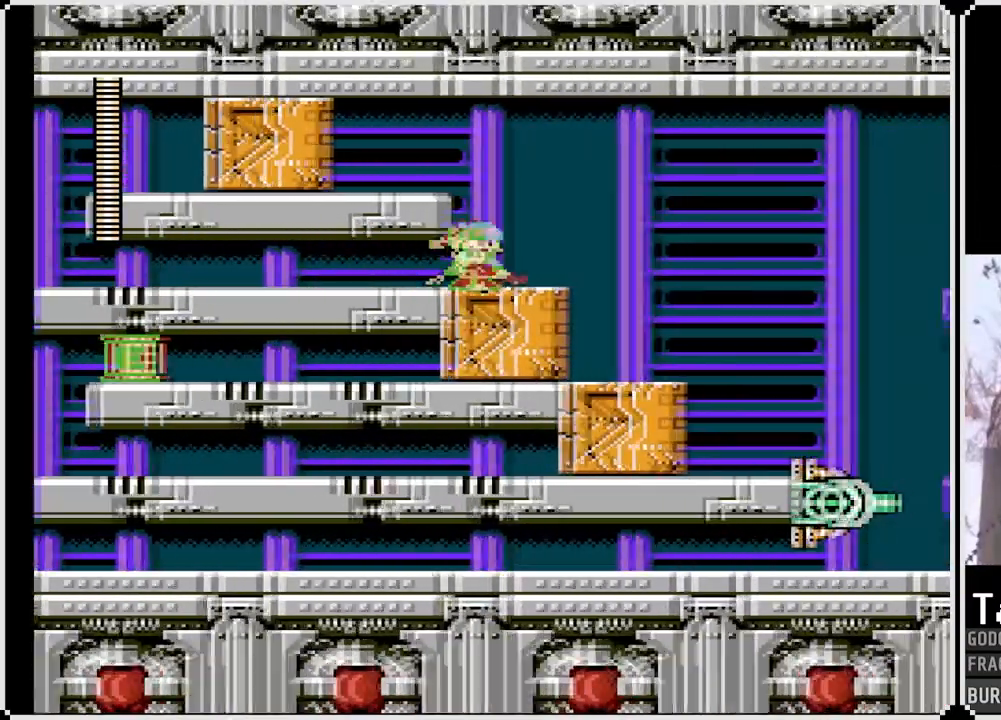
{"buttons": ["DPAD_RIGHT"], "left_stick": "center", "right_stick": "center", "events": [[250, "SQUARE", "up"]]}
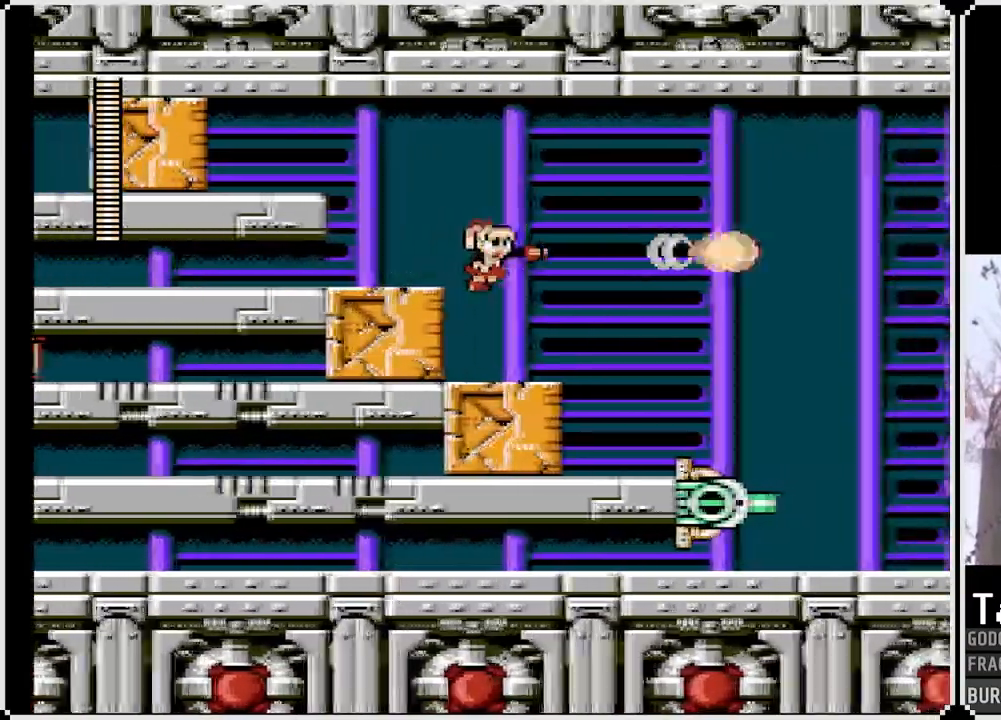
{"buttons": [], "left_stick": "center", "right_stick": "center", "events": [[67, "DPAD_RIGHT", "up"], [133, "START", "down"], [333, "START", "up"]]}
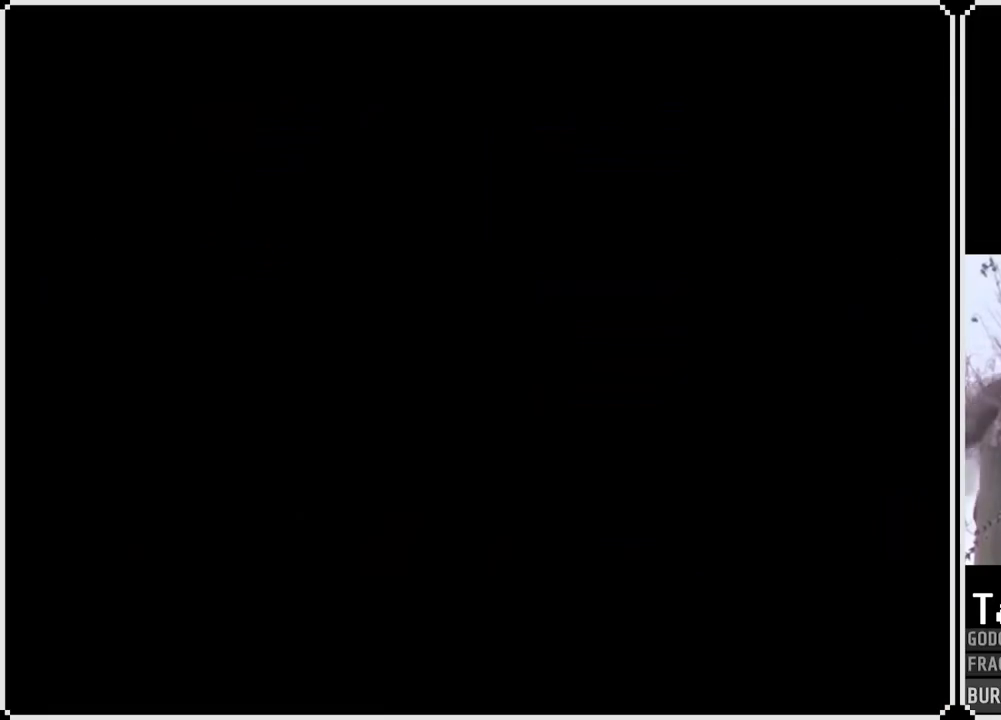
{"buttons": [], "left_stick": "center", "right_stick": "center", "events": []}
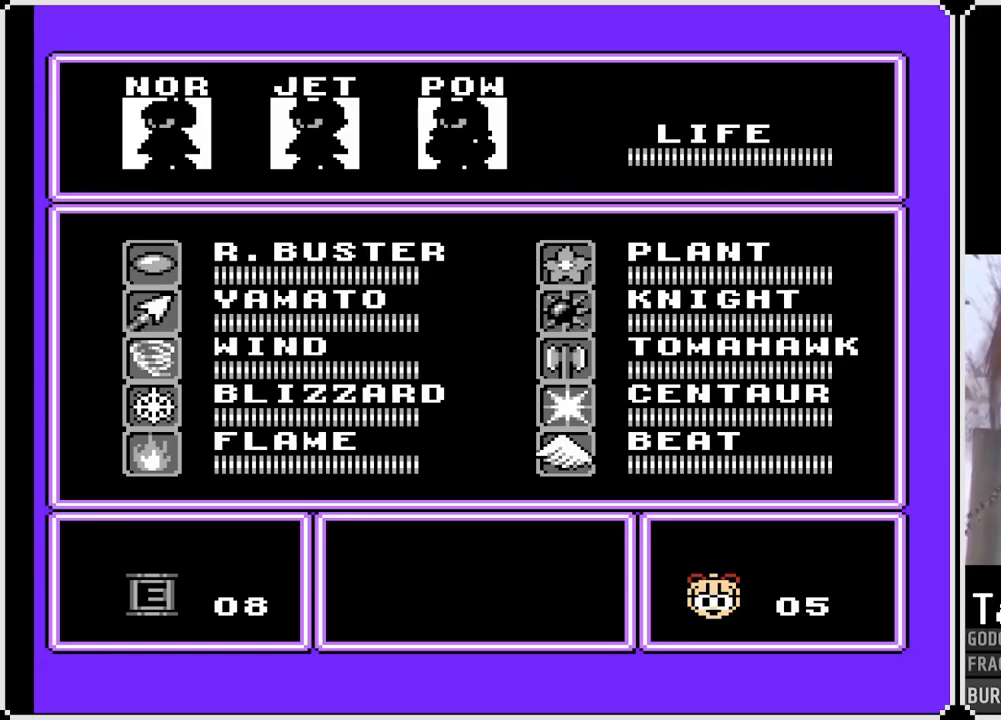
{"buttons": ["DPAD_RIGHT"], "left_stick": "center", "right_stick": "center", "events": [[117, "DPAD_RIGHT", "down"], [250, "DPAD_RIGHT", "up"], [383, "START", "down"], [433, "START", "up"], [467, "DPAD_RIGHT", "down"]]}
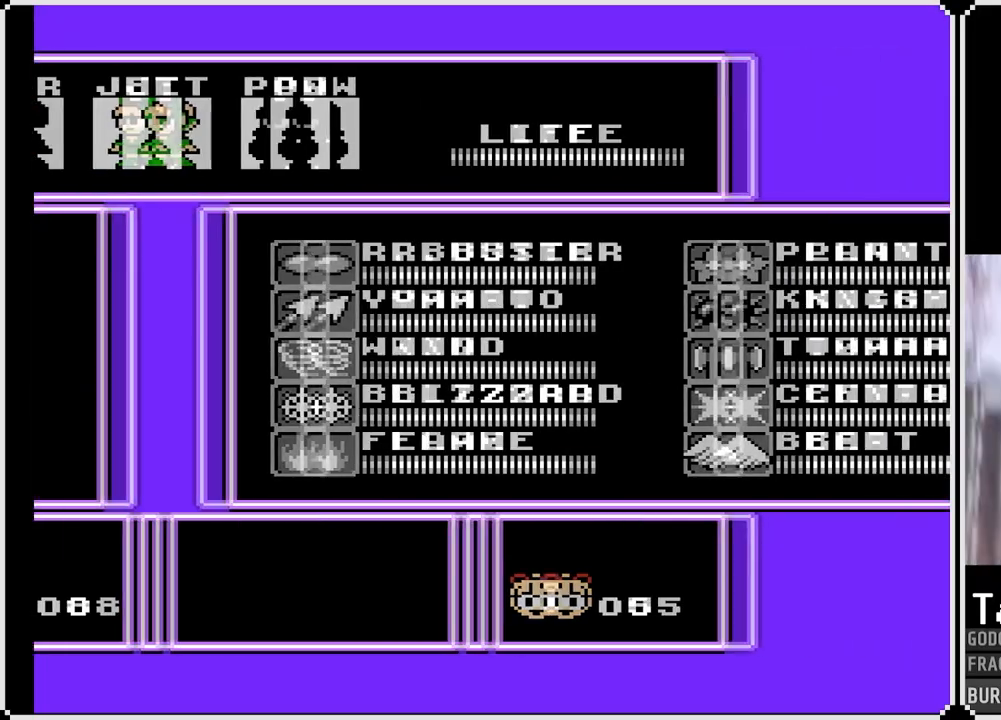
{"buttons": ["START"], "left_stick": "center", "right_stick": "center", "events": [[117, "DPAD_RIGHT", "up"], [400, "START", "down"]]}
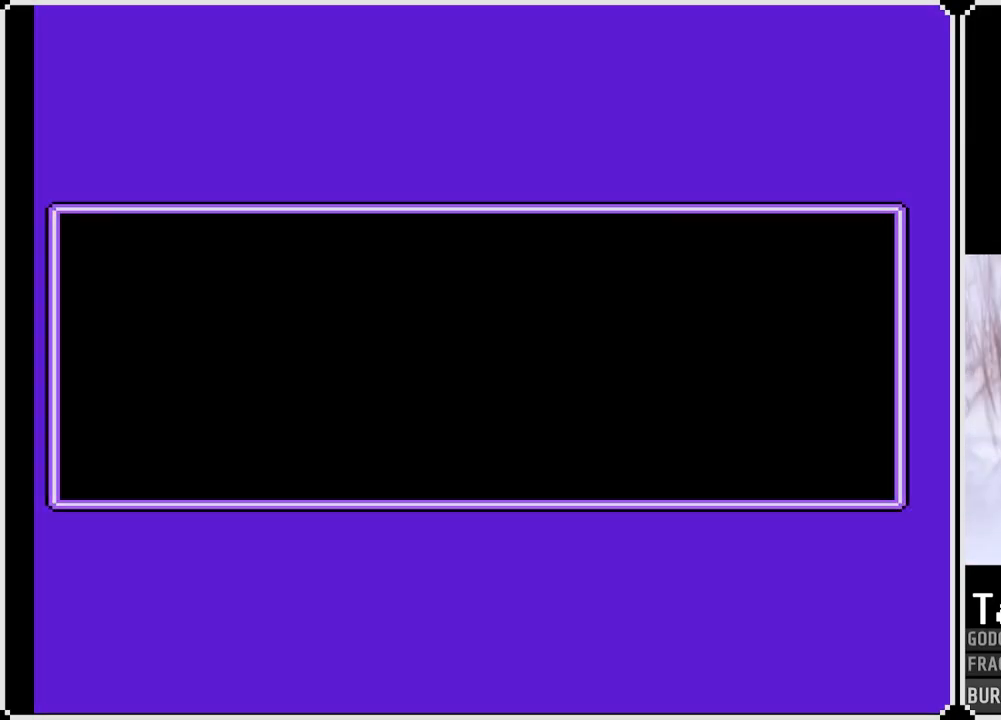
{"buttons": [], "left_stick": "center", "right_stick": "center", "events": [[50, "START", "up"], [100, "START", "down"], [217, "START", "up"], [367, "START", "down"], [500, "START", "up"]]}
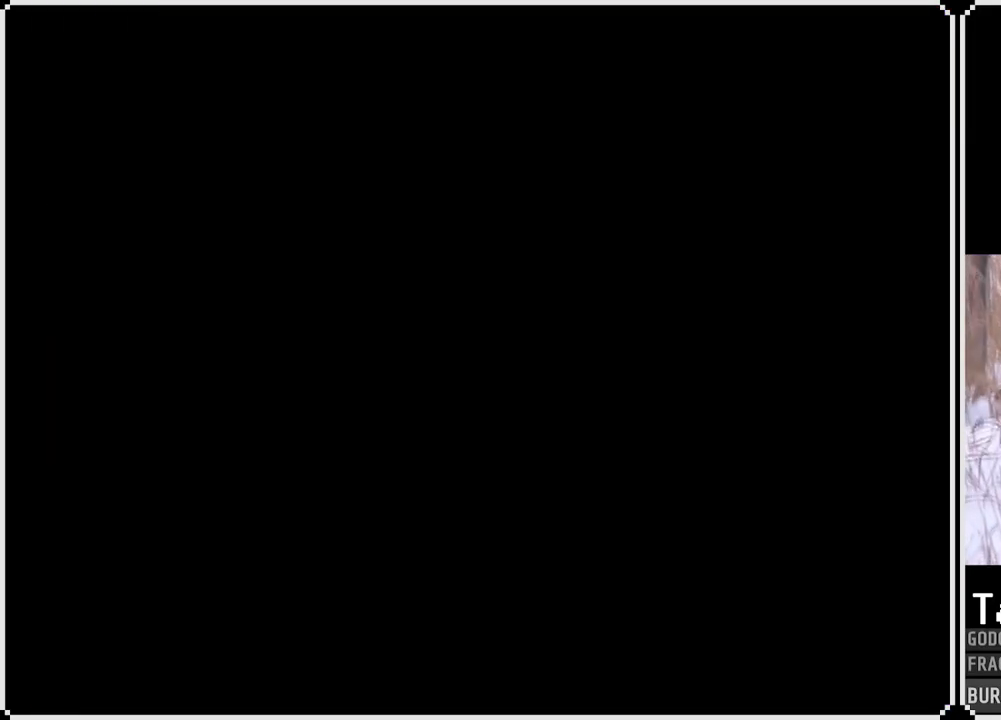
{"buttons": ["START"], "left_stick": "center", "right_stick": "center", "events": [[333, "START", "down"]]}
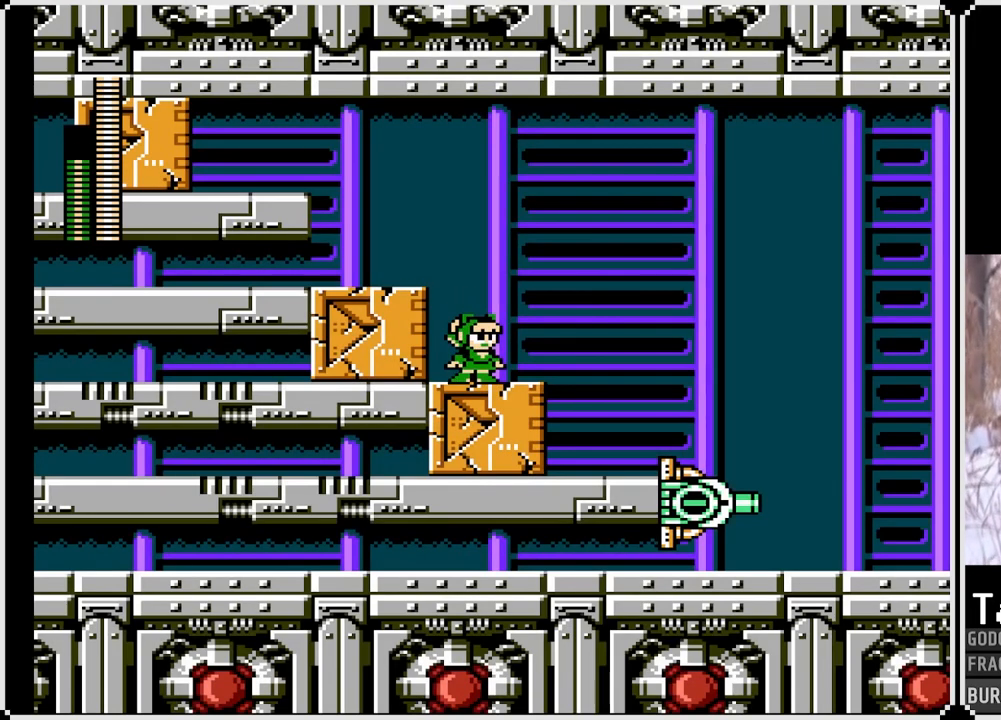
{"buttons": [], "left_stick": "center", "right_stick": "center", "events": [[33, "START", "up"], [133, "START", "down"], [333, "START", "up"]]}
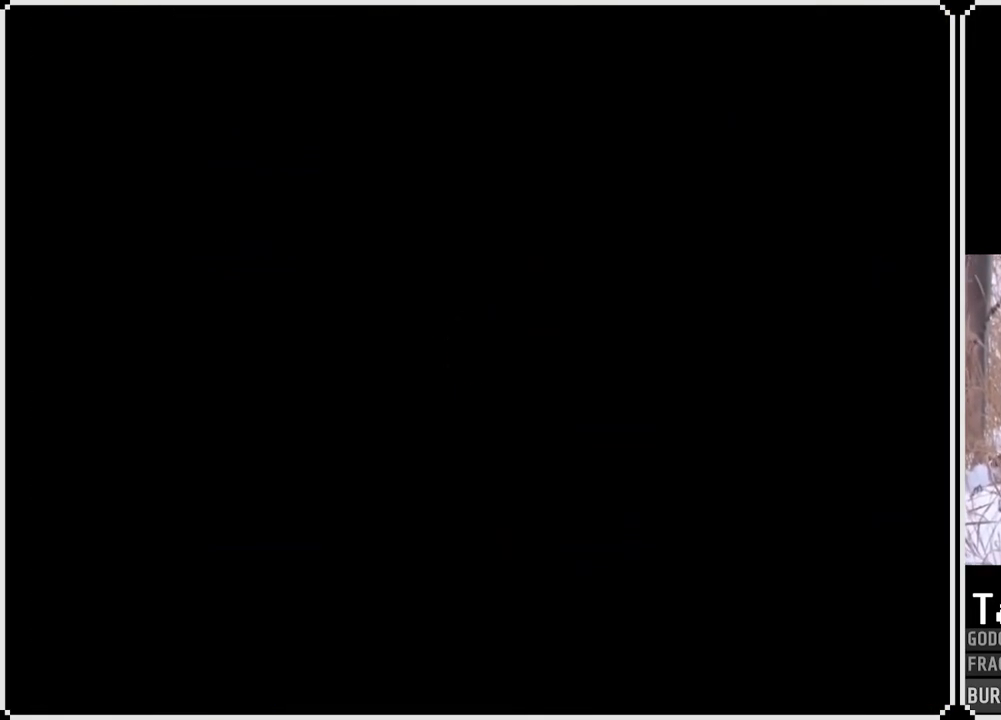
{"buttons": [], "left_stick": "center", "right_stick": "center", "events": []}
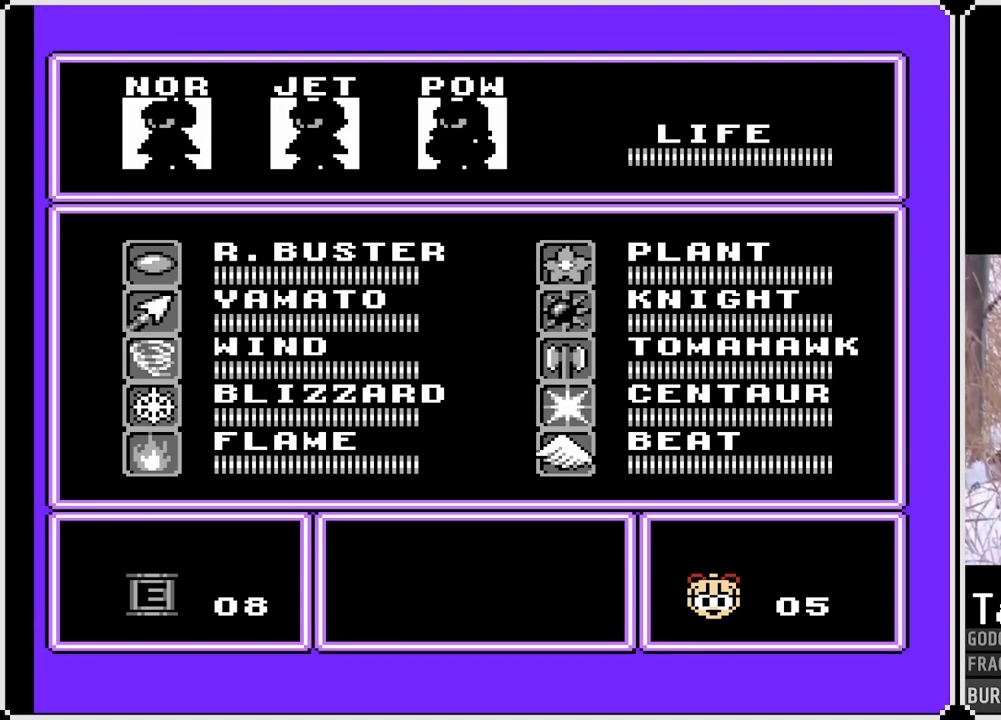
{"buttons": [], "left_stick": "center", "right_stick": "center", "events": [[150, "DPAD_RIGHT", "down"], [283, "DPAD_RIGHT", "up"], [283, "START", "down"], [450, "START", "up"]]}
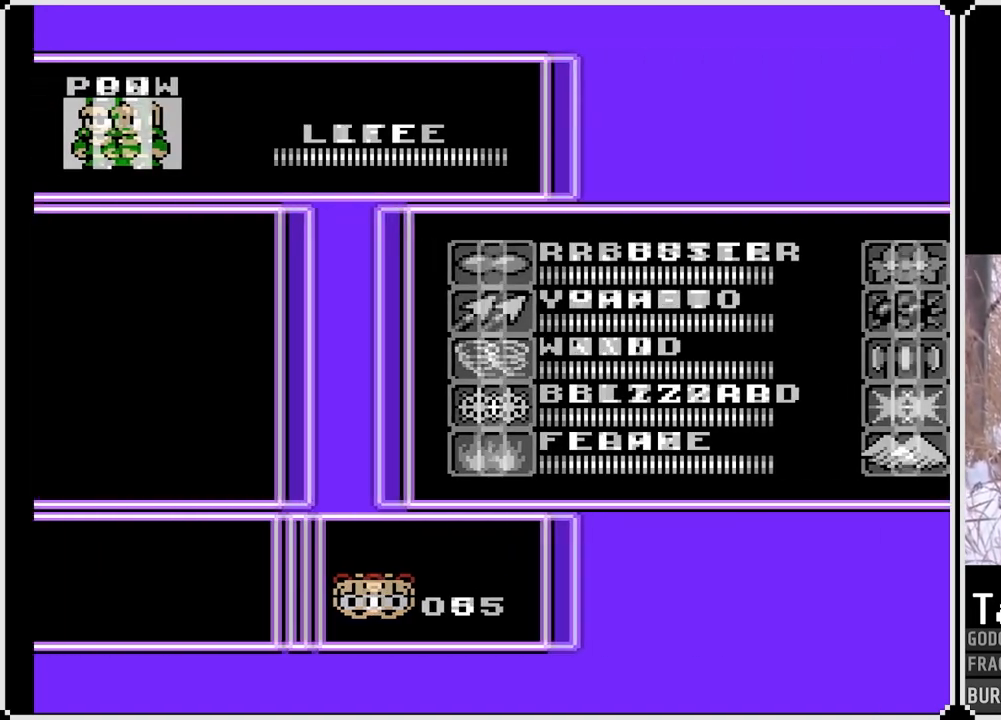
{"buttons": ["START"], "left_stick": "center", "right_stick": "center", "events": [[200, "START", "down"], [367, "START", "up"], [500, "START", "down"]]}